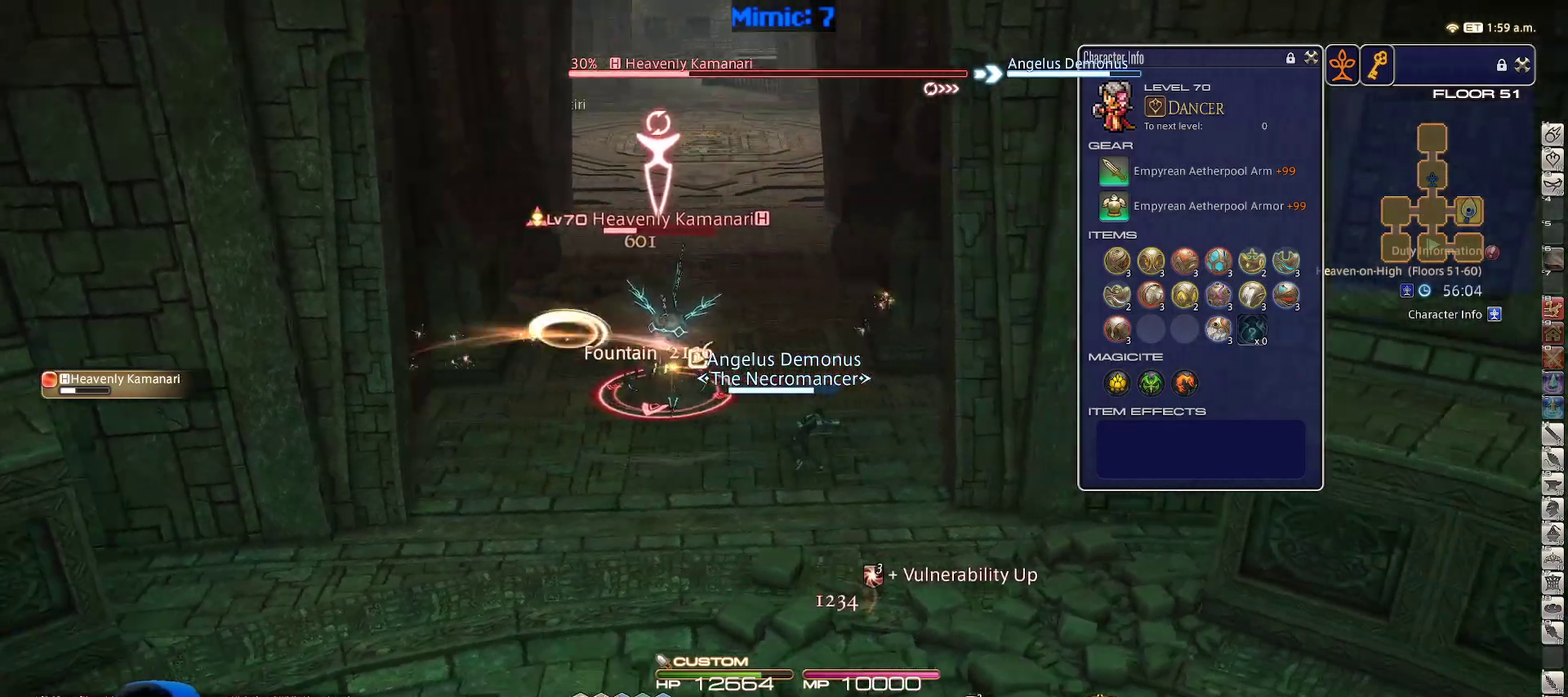
Gameplay with keyboard; each line is a JSON object with the keys held at the frame after it. "events" lists presses ("down") and releases ("up") of ".", "/", "0", "1", "2", "3", "4", "5", "6", "7", "8", "9", "a", "alt_l", "alt_r", "b", "backslash", "backspace", "c", "caps_lock", "comma", "ctrl_l", "ctrl_r", "d", "down", "e", "equals", "escape", "f", "f1", "f10", "f11", "f12", "f2", "f3", "f4", "f5", "f6", "f7", "f8", "f9", "g", "h", "i", "j", "k", "l", "lbracket", "left", "m", "minus", "n", "o", "p", "q", "quote", "r", "rbracket", "return", "right", "s", "semicolon", "shift_l", "shift_r", "space", "super", "t", "tab", "tilde", "u", "up", "v", "w", "x", "y" and "z" between this image and that frame as [ms after this image, input, new state], when the widget could be followed in between. No other keys are recorded. Mouse input is not recorded.
{"keys": ["a"], "events": [[83, "a", "down"], [83, "p", "up"], [133, "d", "up"]]}
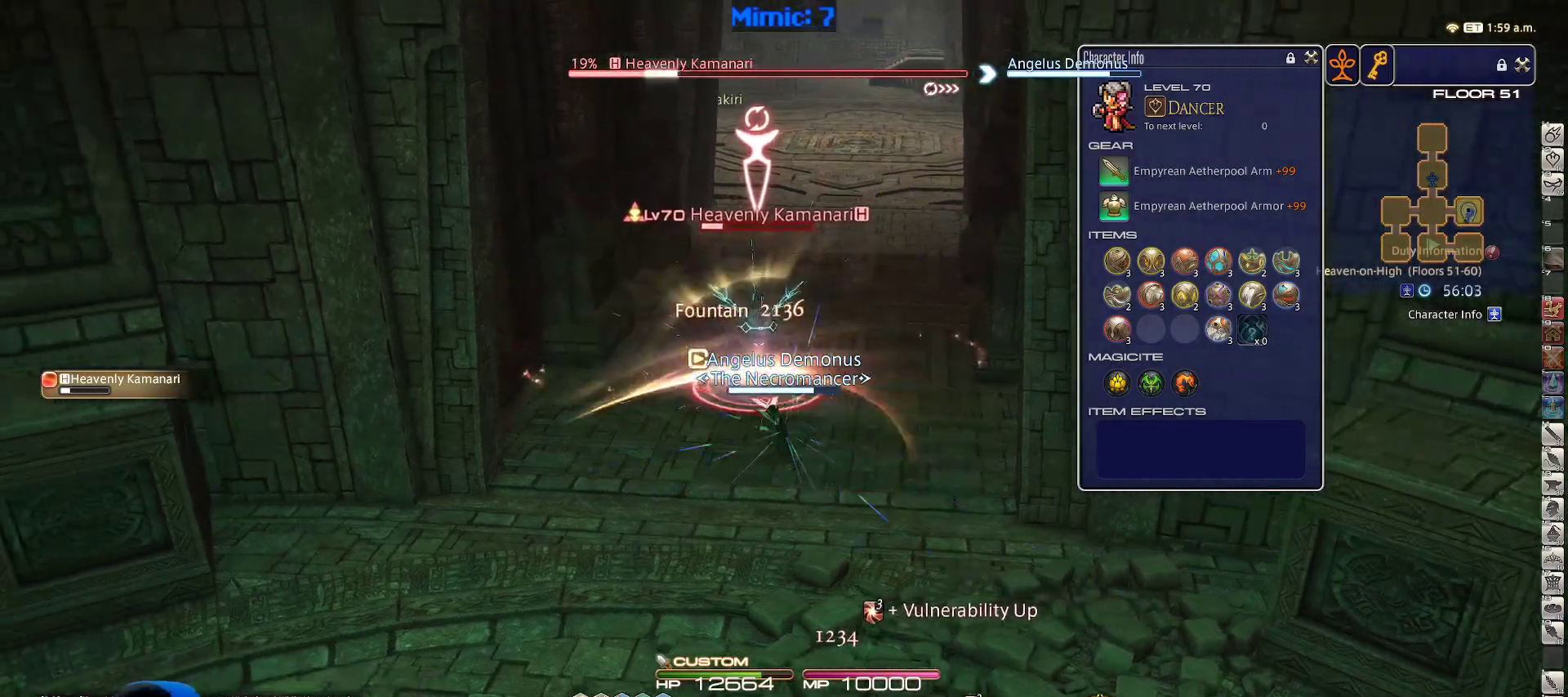
{"keys": ["a"], "events": [[167, "rbracket", "down"], [300, "rbracket", "up"], [333, "rbracket", "down"], [433, "rbracket", "up"]]}
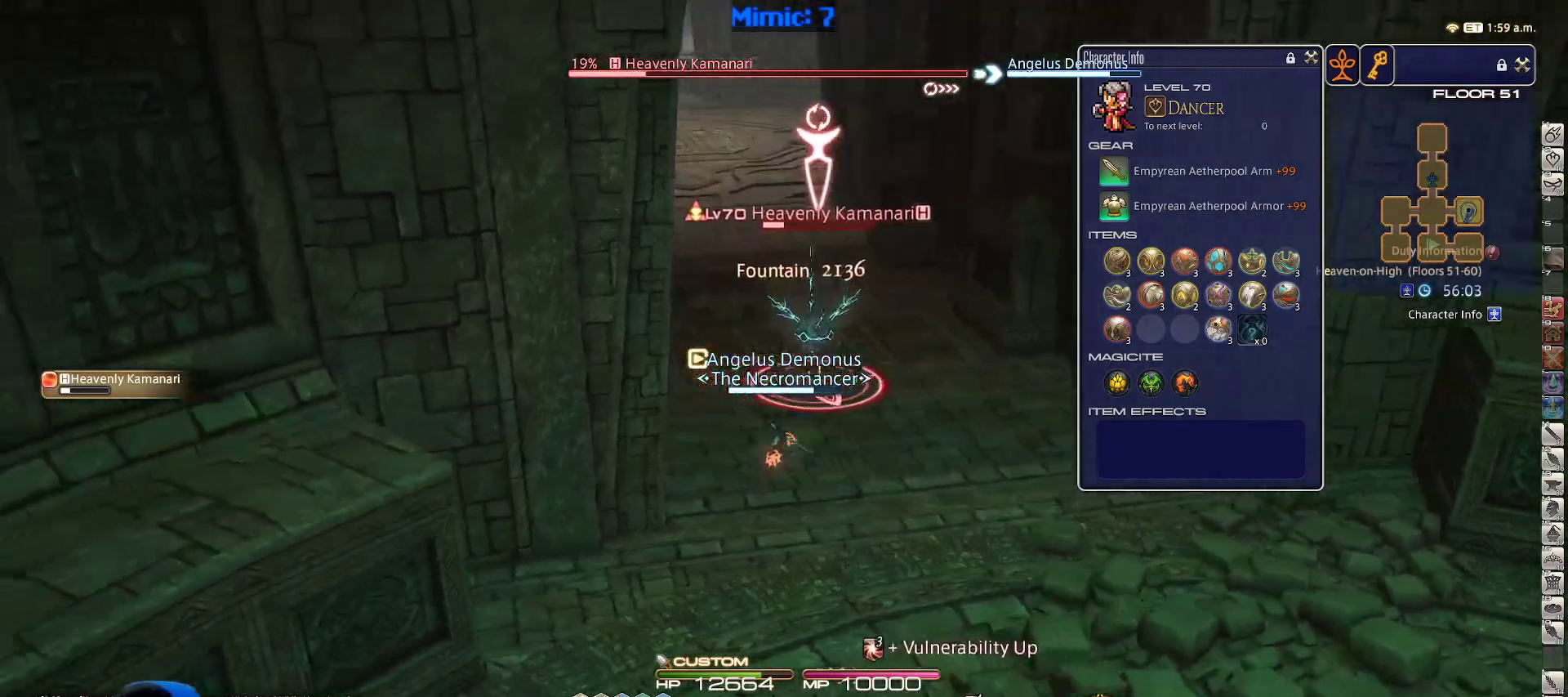
{"keys": ["w"], "events": [[67, "w", "down"], [217, "a", "up"], [217, "alt_r", "down"], [317, "1", "down"], [400, "alt_r", "up"], [450, "1", "up"]]}
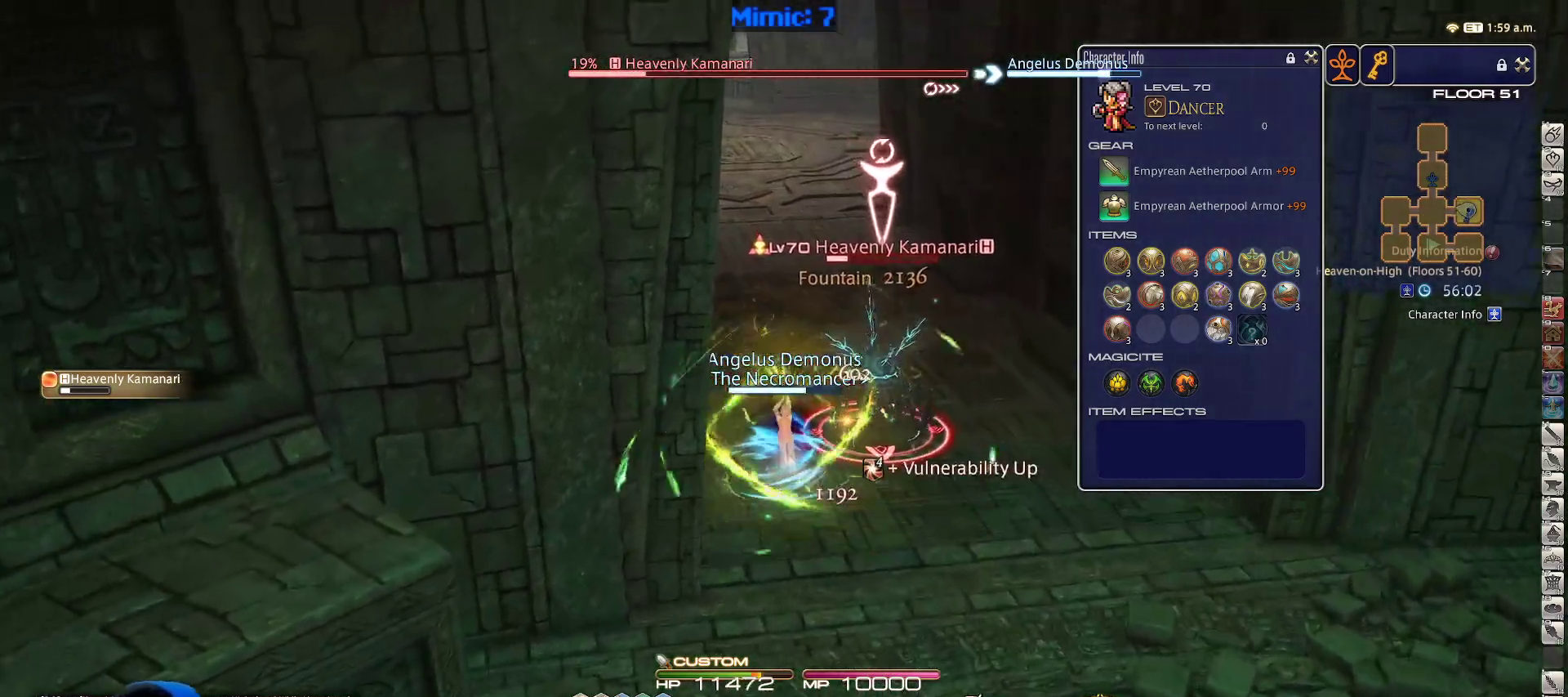
{"keys": ["p", "w"], "events": [[83, "p", "down"], [183, "d", "down"], [233, "space", "down"], [367, "space", "up"], [417, "d", "up"]]}
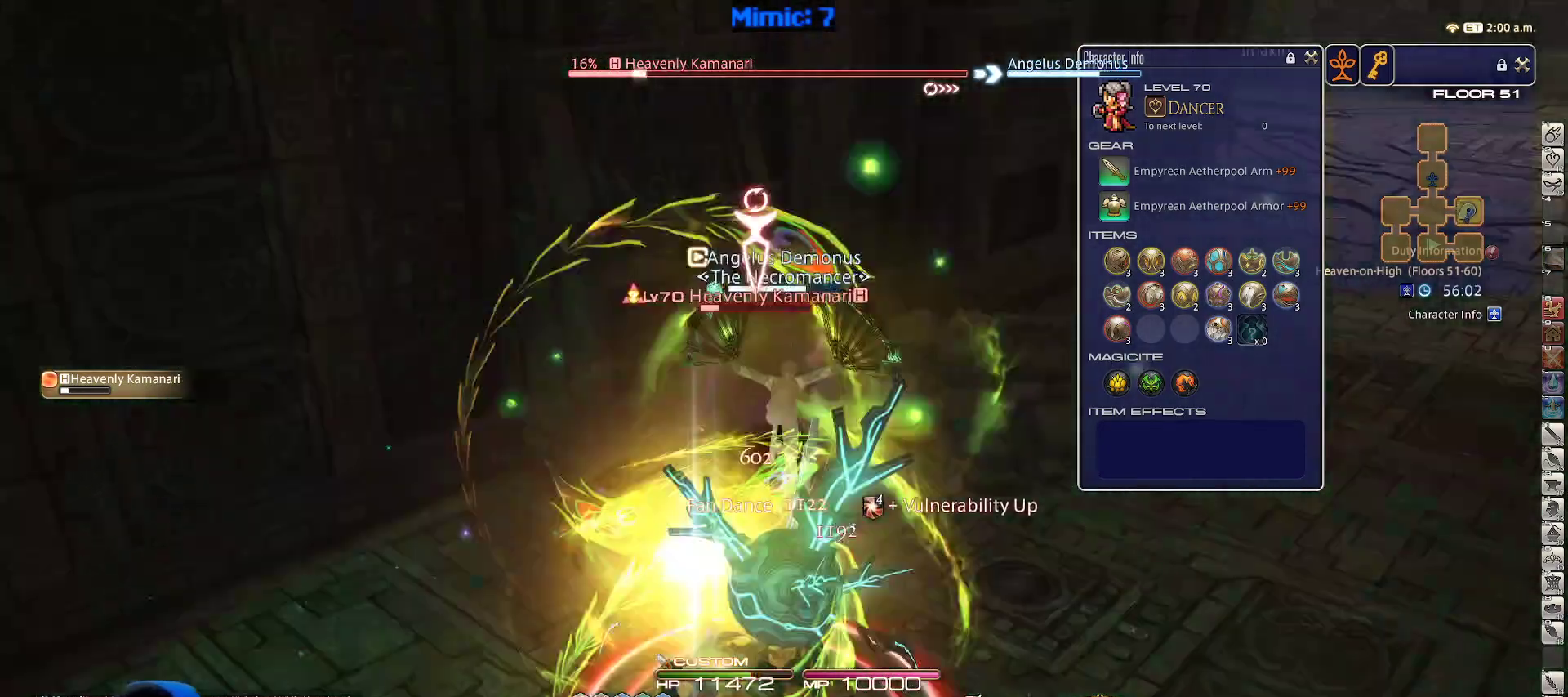
{"keys": ["1", "d", "p", "w"], "events": [[217, "1", "down"], [300, "1", "up"], [450, "1", "down"], [450, "d", "down"]]}
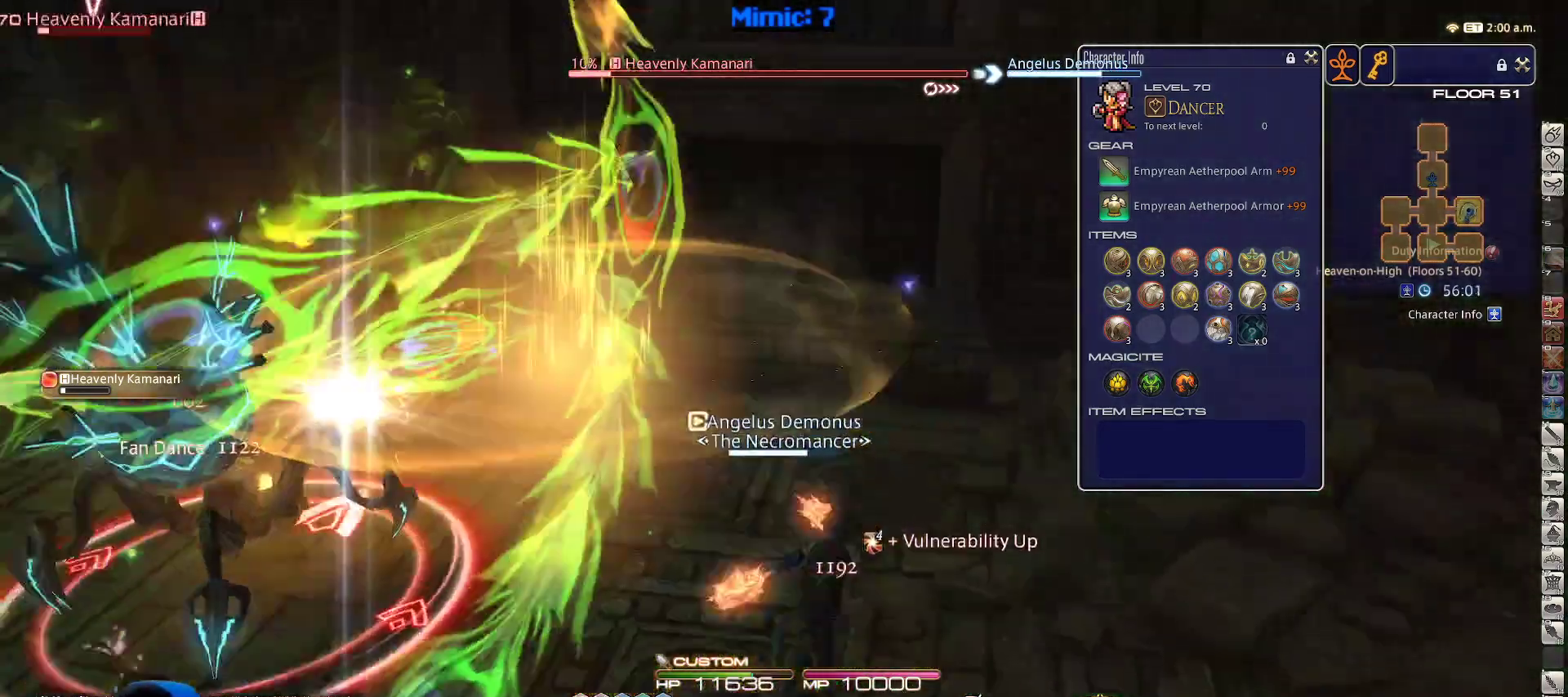
{"keys": ["d", "p", "w"], "events": [[500, "1", "up"]]}
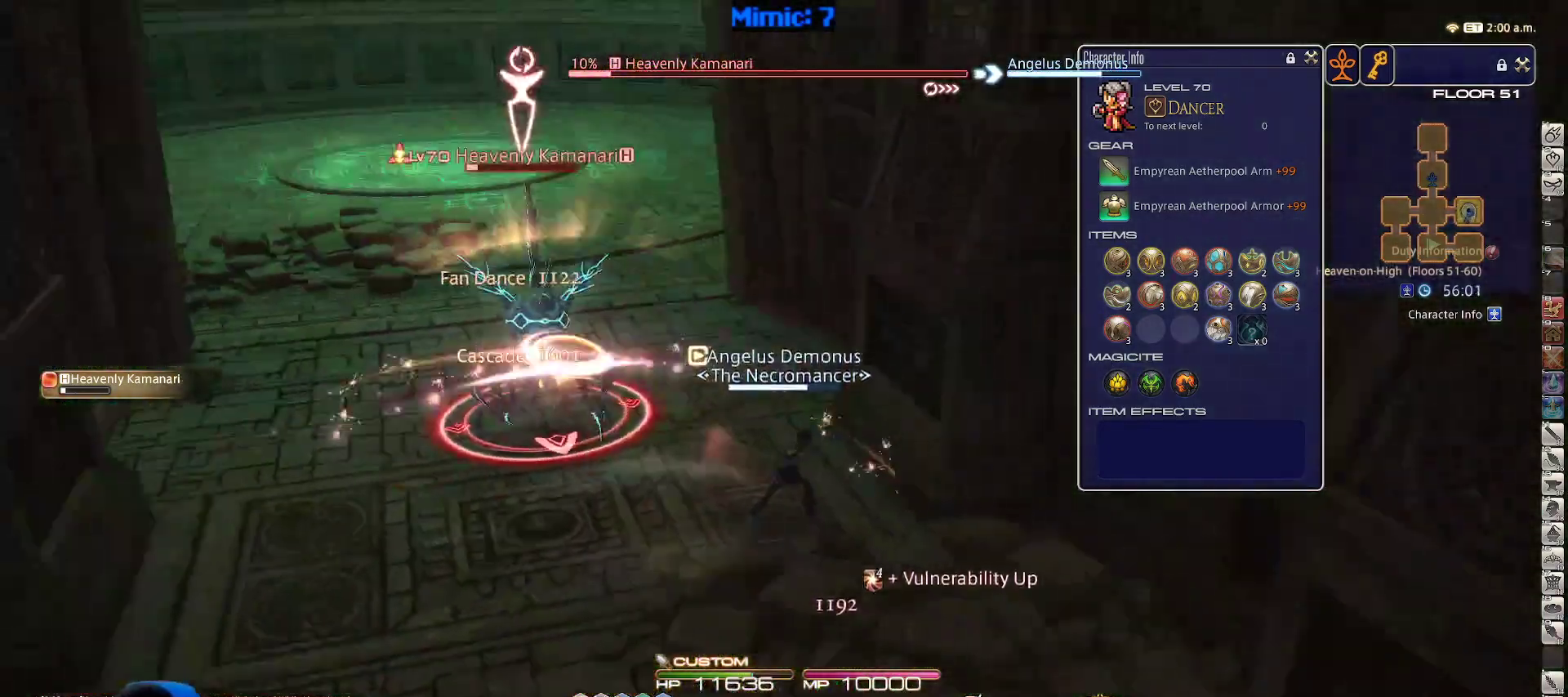
{"keys": ["a", "w"], "events": [[133, "a", "down"], [133, "d", "up"], [133, "p", "up"]]}
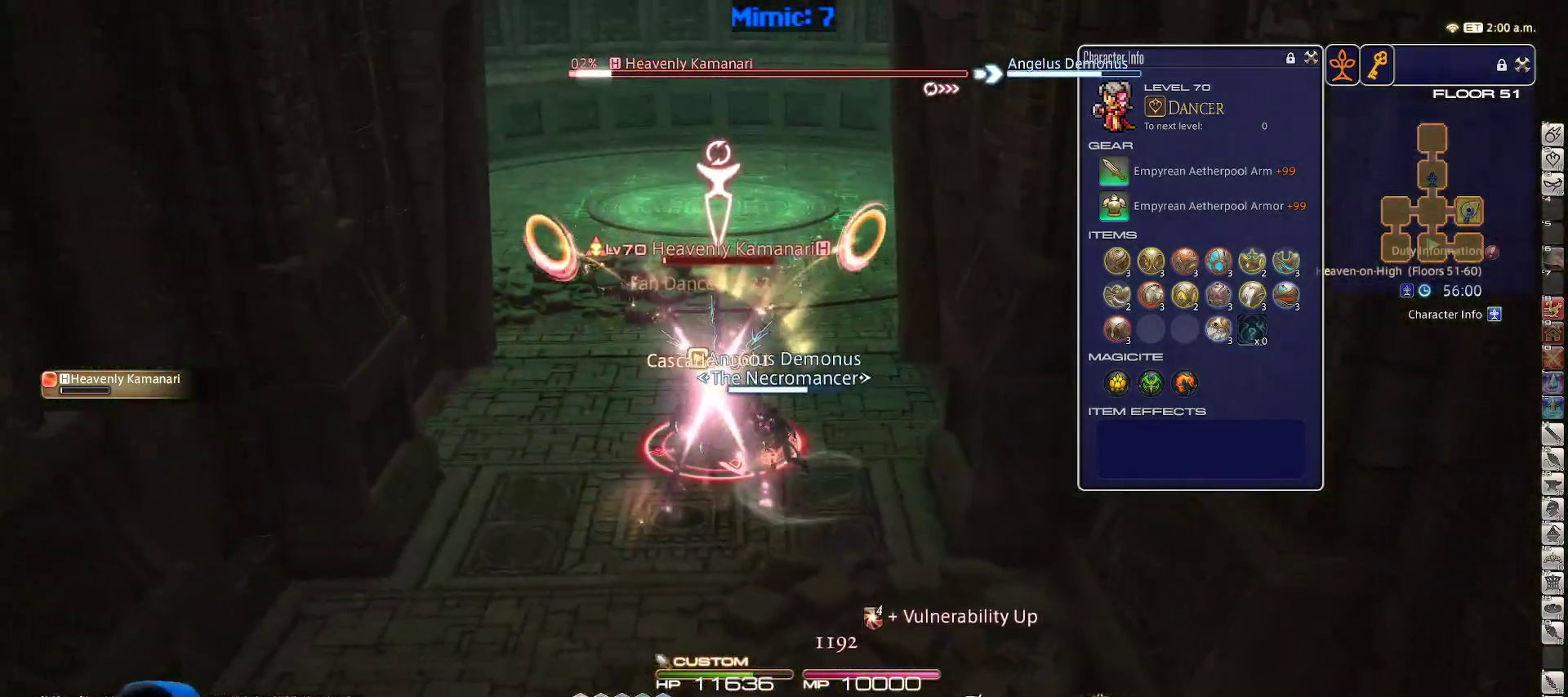
{"keys": ["a", "p", "w"], "events": [[483, "p", "down"]]}
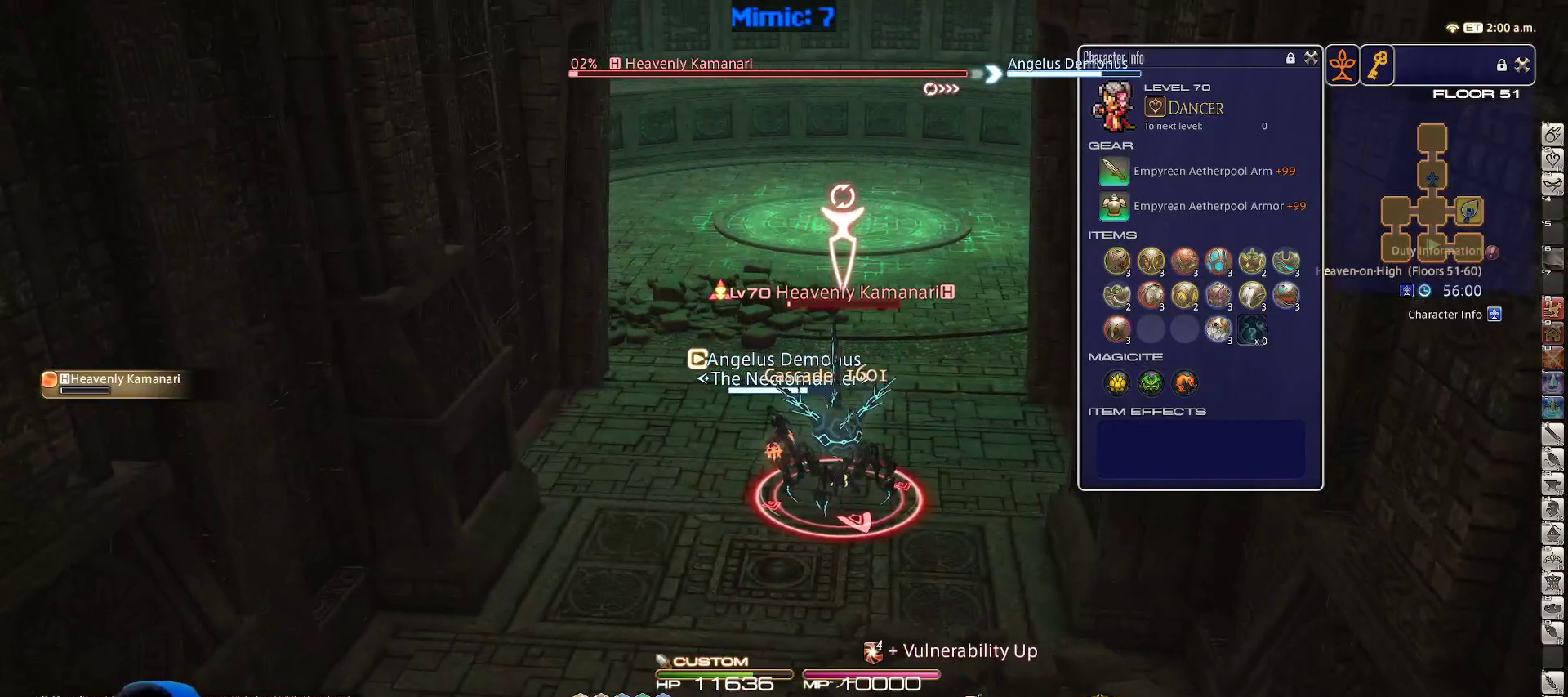
{"keys": ["w"], "events": [[33, "a", "up"], [83, "p", "up"], [117, "p", "down"], [267, "p", "up"]]}
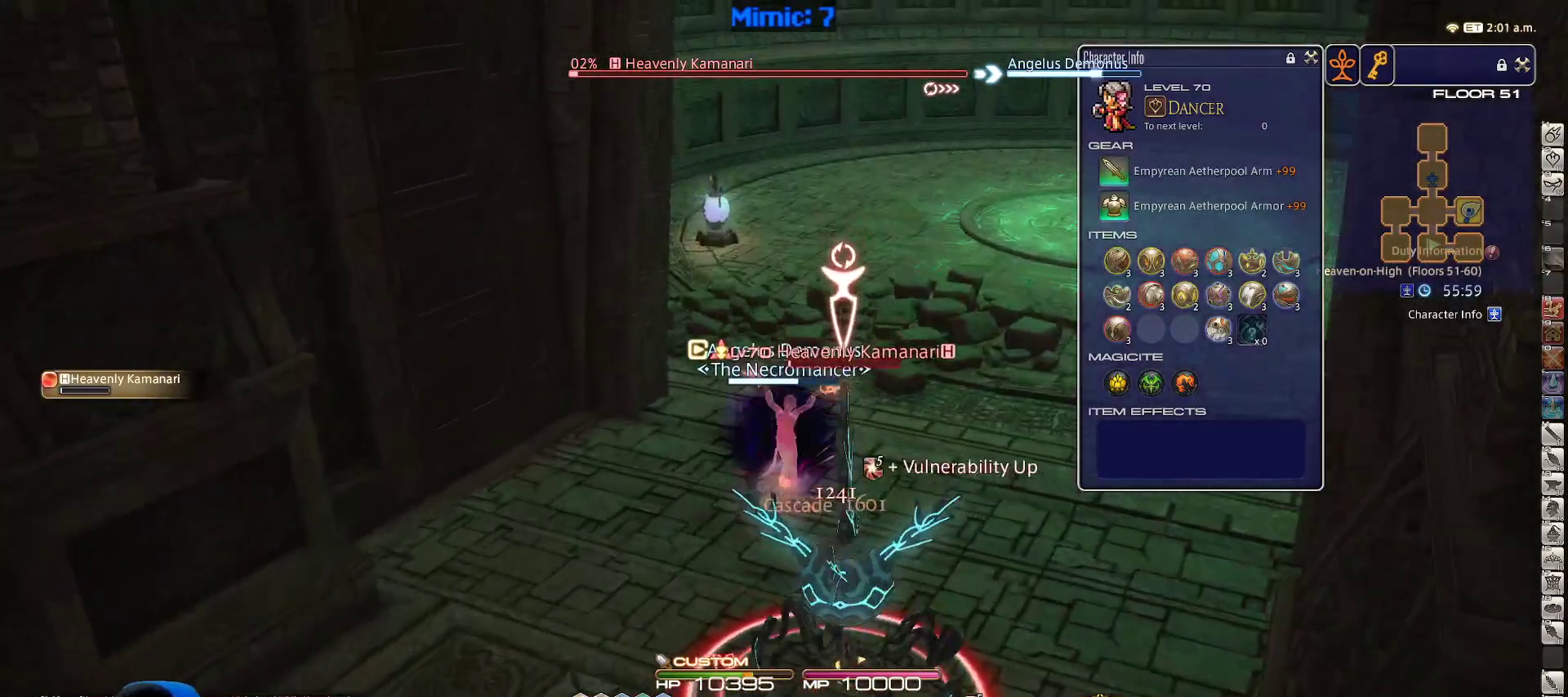
{"keys": ["d", "p", "w"], "events": [[50, "3", "down"], [183, "3", "up"], [283, "p", "down"], [417, "d", "down"]]}
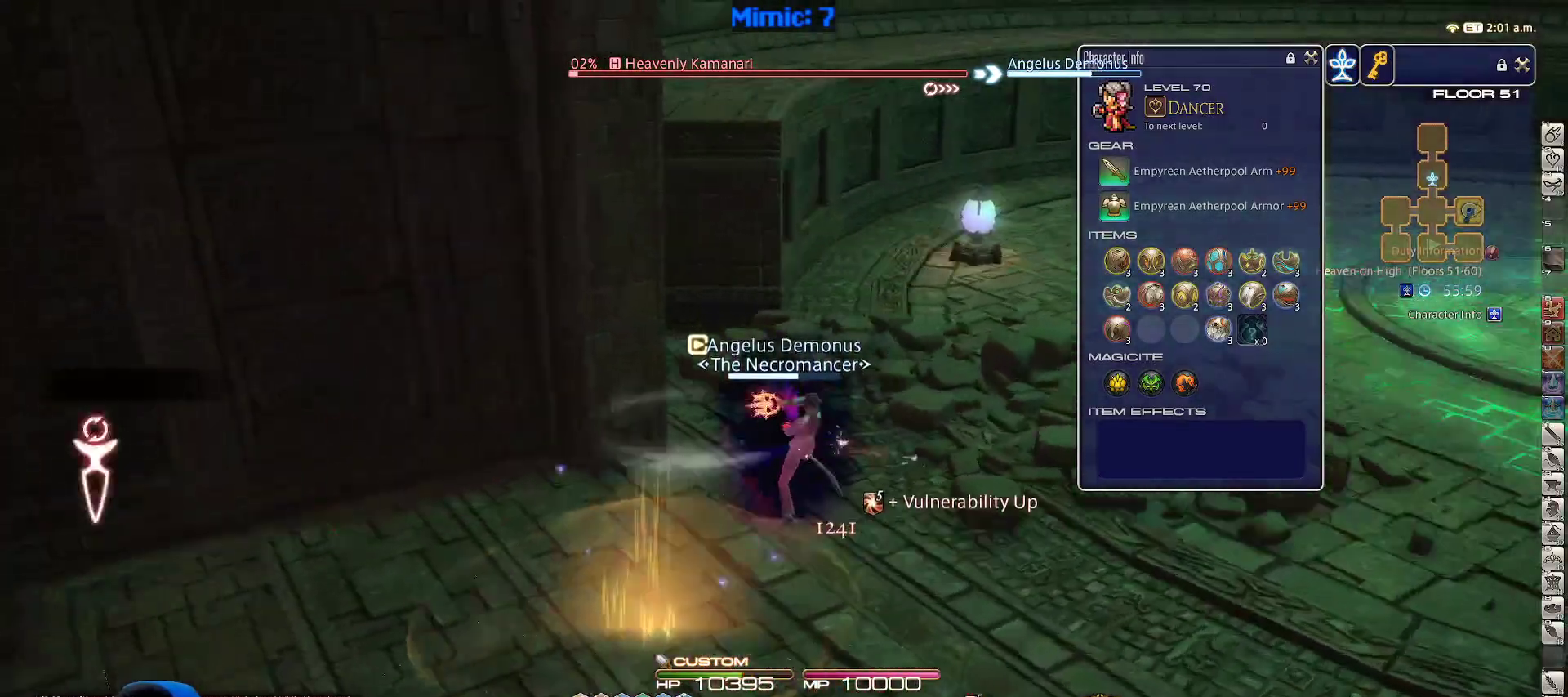
{"keys": ["d", "p", "w"], "events": []}
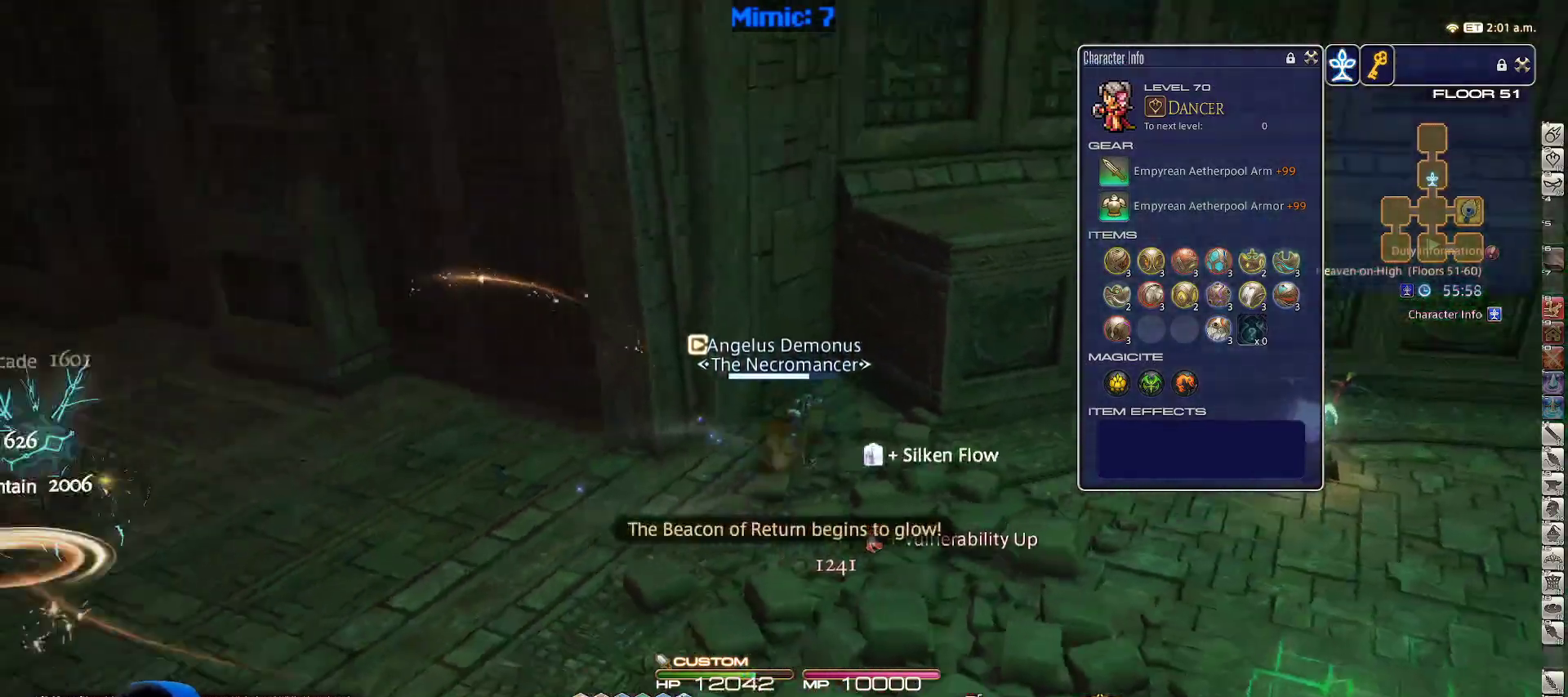
{"keys": ["a", "p", "w"], "events": [[67, "a", "down"], [117, "d", "up"], [117, "p", "up"], [117, "w", "up"], [217, "p", "down"], [267, "w", "down"]]}
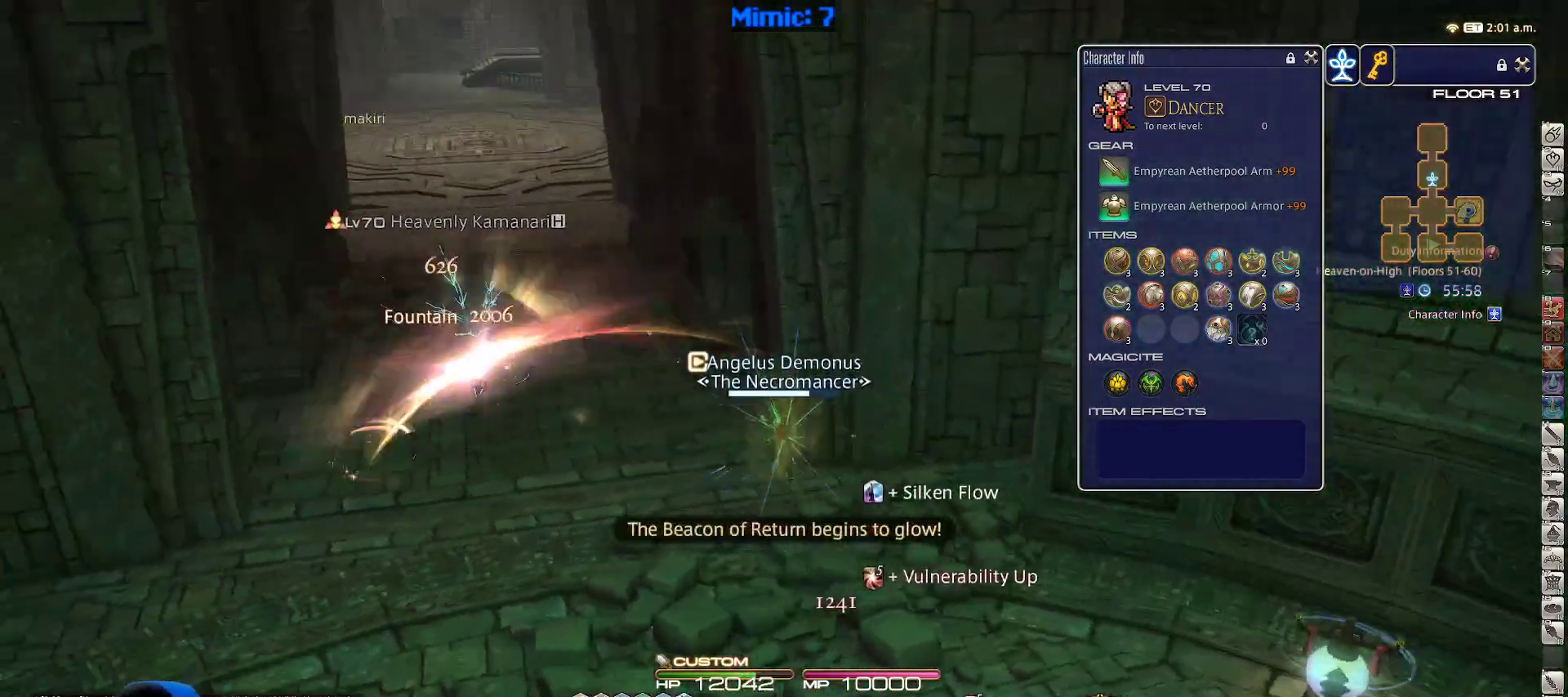
{"keys": ["w"], "events": [[183, "minus", "down"], [233, "p", "up"], [283, "minus", "up"], [333, "a", "up"]]}
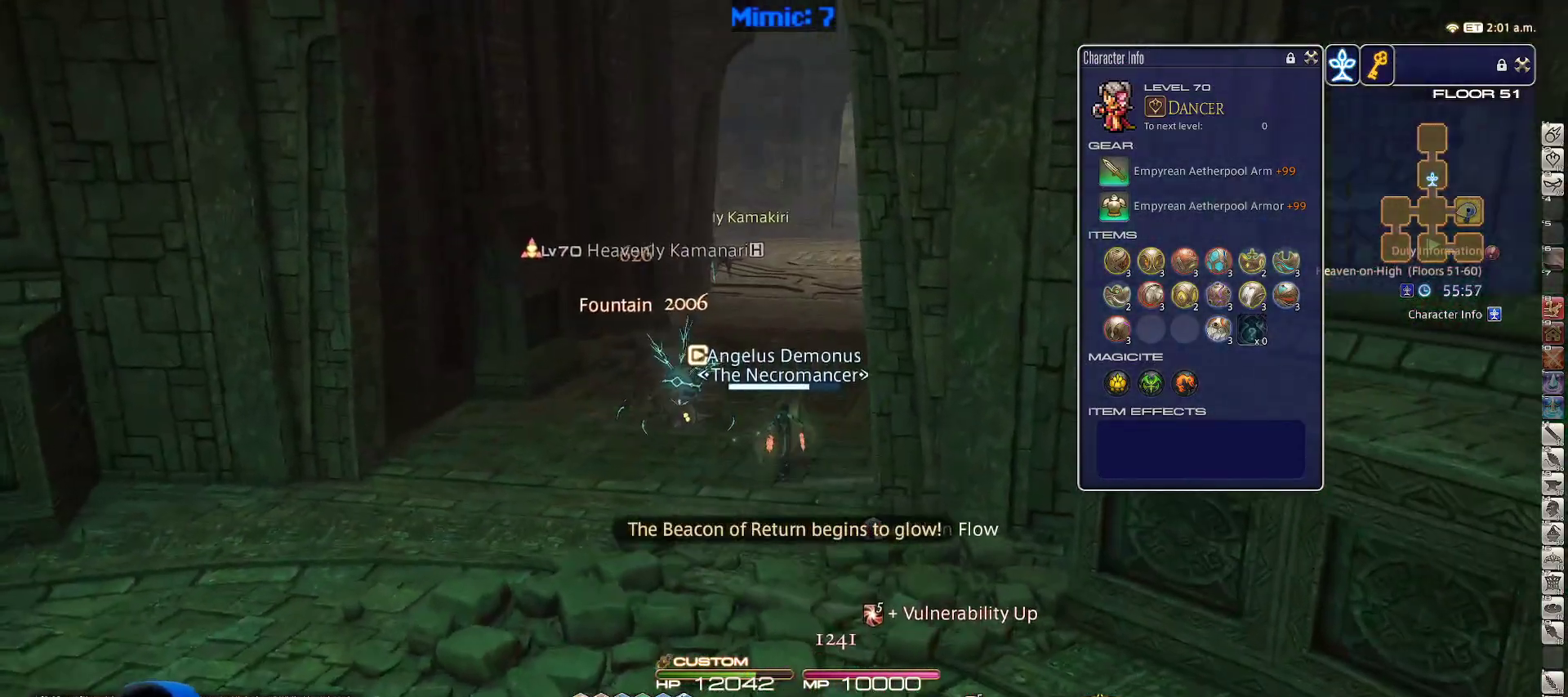
{"keys": ["w"], "events": [[17, "q", "down"], [150, "q", "up"], [383, "q", "down"], [483, "q", "up"]]}
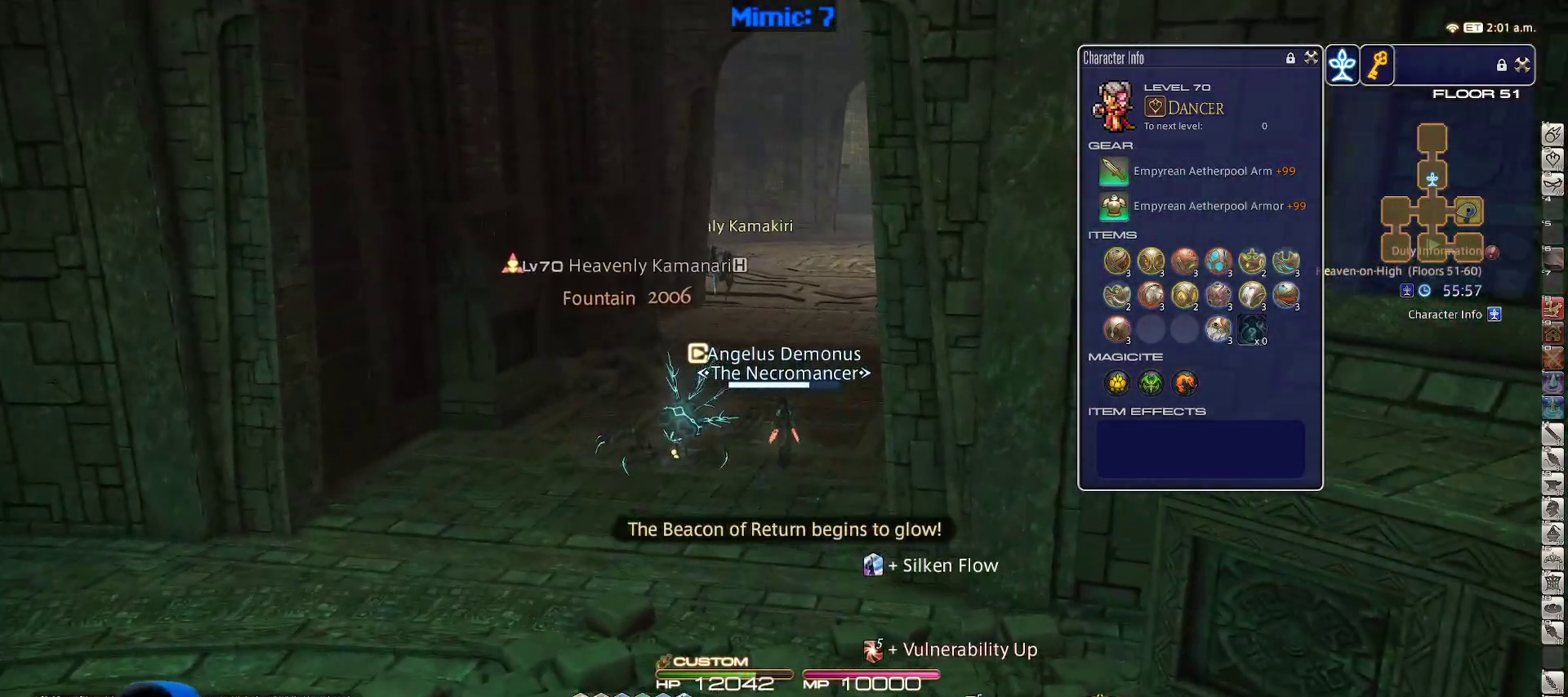
{"keys": ["w"], "events": [[167, "p", "down"], [267, "p", "up"], [350, "q", "down"], [500, "q", "up"]]}
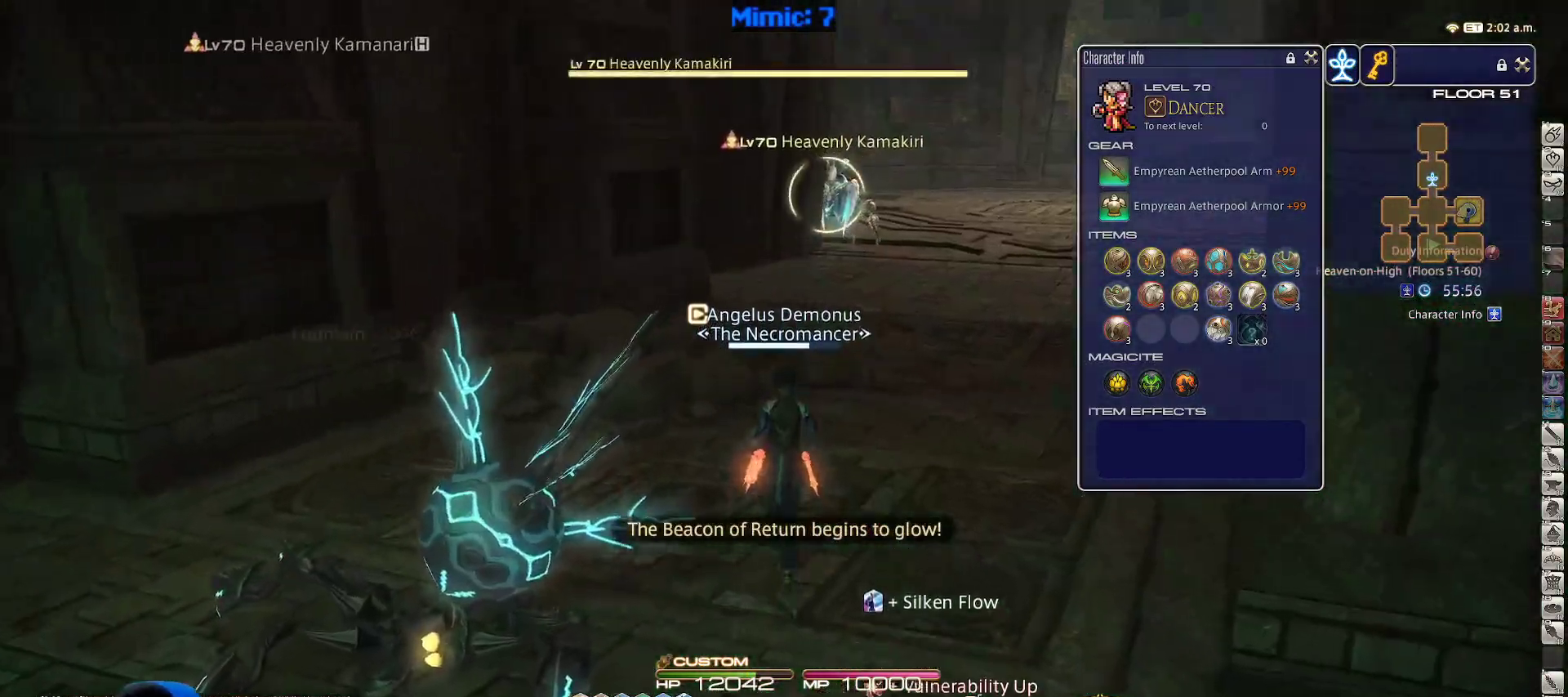
{"keys": ["d", "w"], "events": [[333, "d", "down"]]}
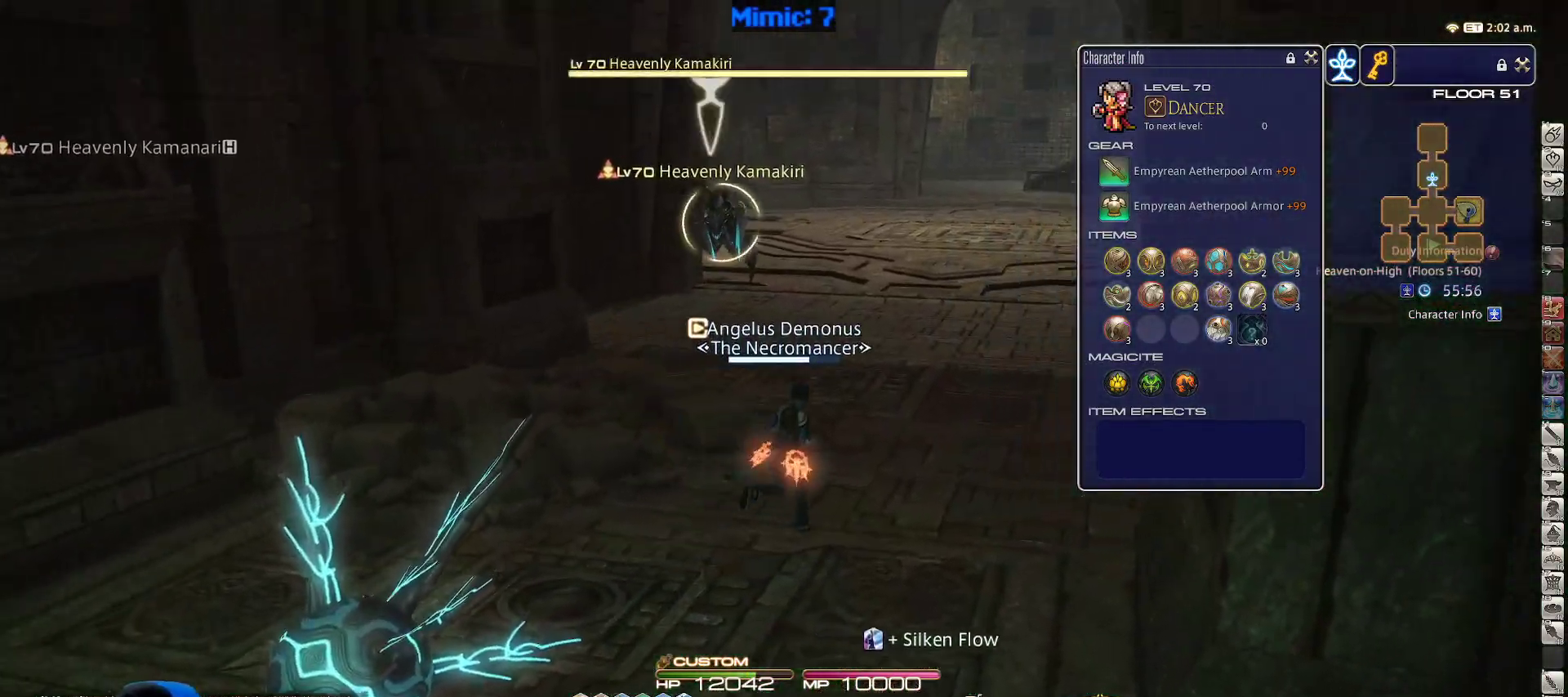
{"keys": ["4", "w"], "events": [[17, "return", "down"], [117, "return", "up"], [283, "d", "up"], [483, "4", "down"]]}
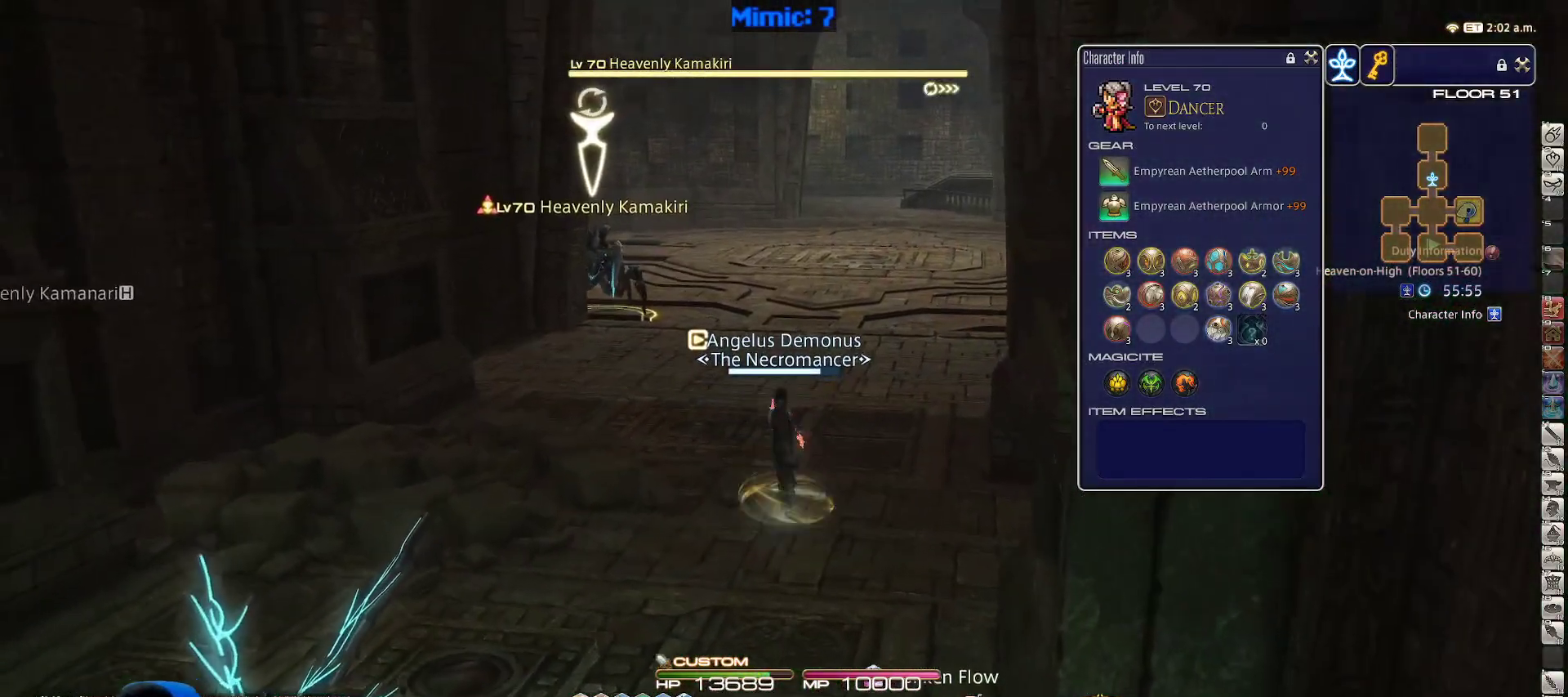
{"keys": ["s"], "events": [[117, "4", "up"], [217, "a", "down"], [267, "rbracket", "down"], [267, "w", "up"], [400, "rbracket", "up"], [400, "s", "down"], [500, "a", "up"]]}
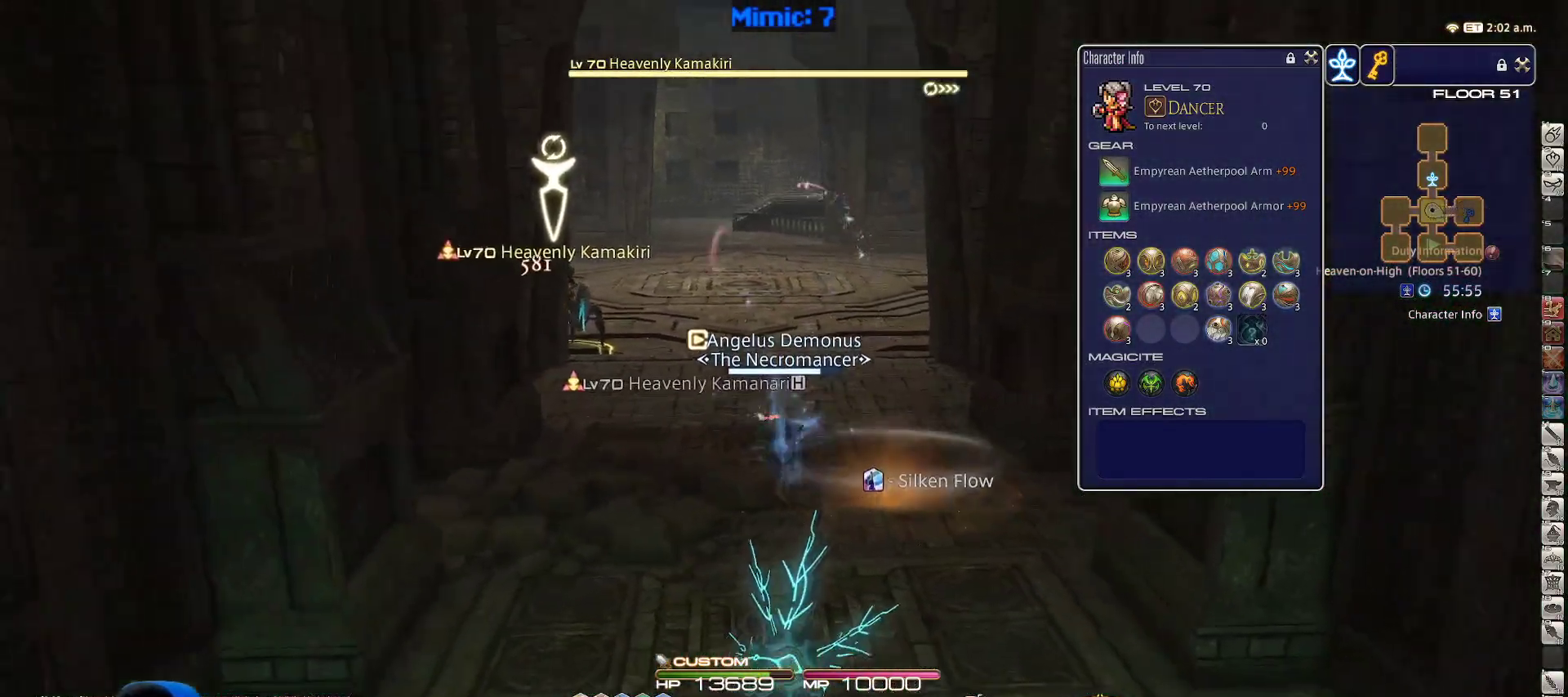
{"keys": ["1", "alt_r", "s"], "events": [[183, "space", "down"], [317, "space", "up"], [383, "alt_r", "down"], [417, "1", "down"]]}
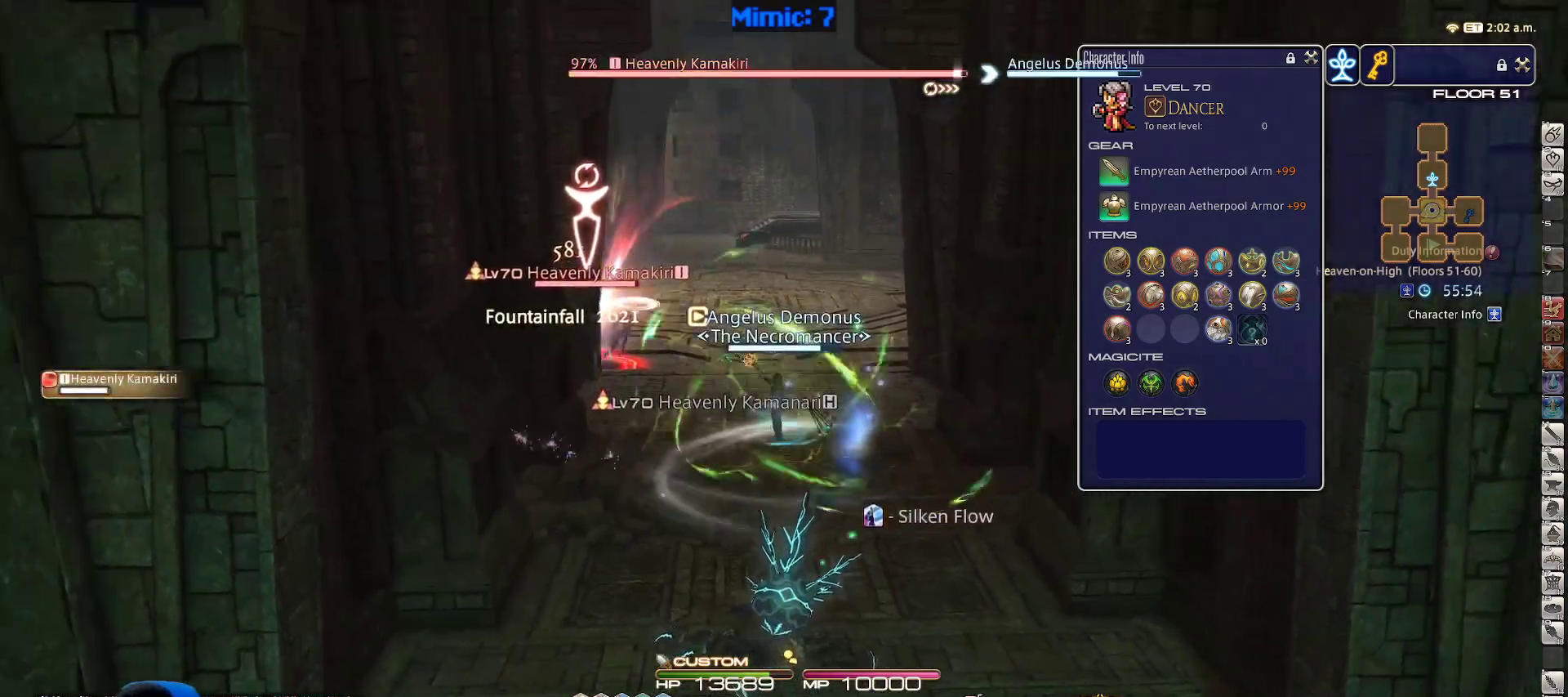
{"keys": ["a", "s", "space"], "events": [[17, "alt_r", "up"], [67, "1", "up"], [67, "lbracket", "down"], [167, "lbracket", "up"], [400, "a", "down"], [483, "space", "down"]]}
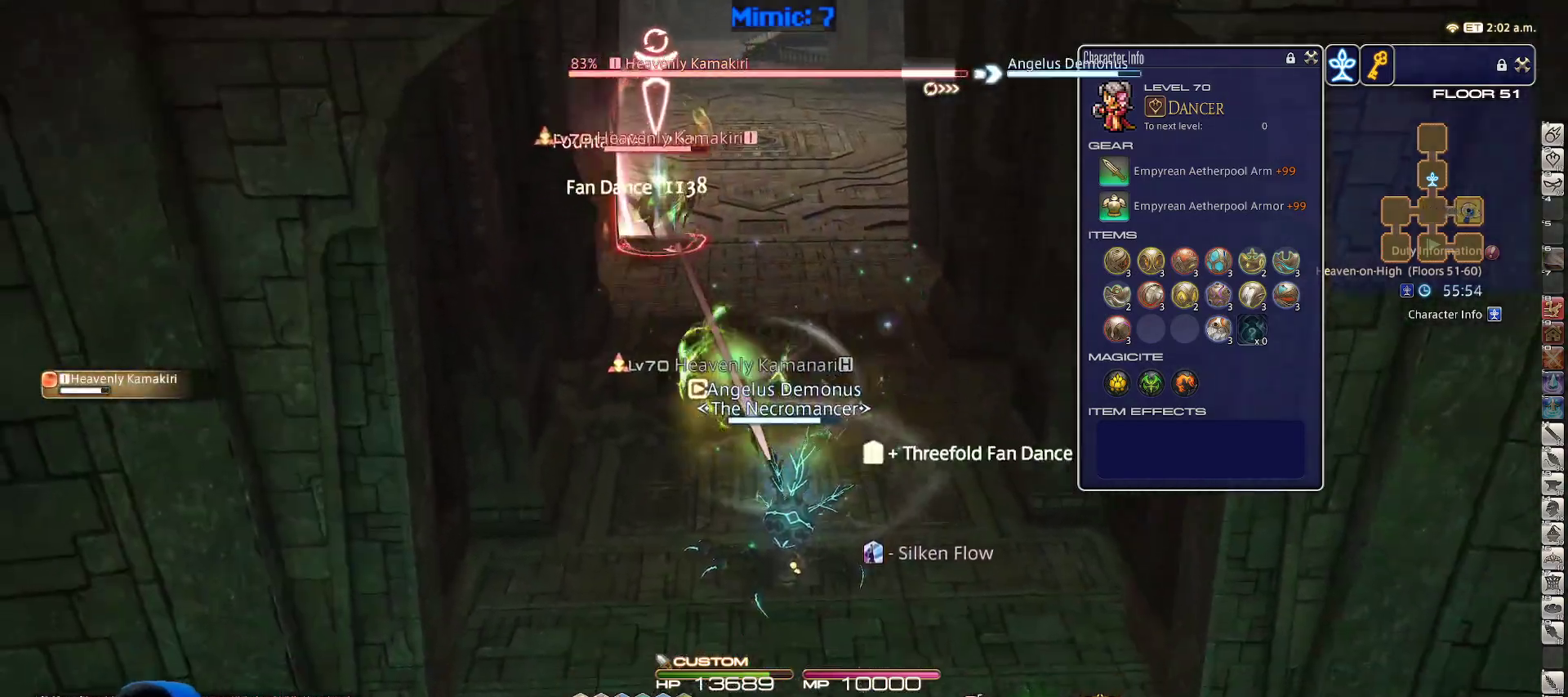
{"keys": ["a", "s"], "events": [[83, "alt_r", "down"], [83, "space", "up"], [217, "3", "down"], [350, "3", "up"], [350, "alt_r", "up"]]}
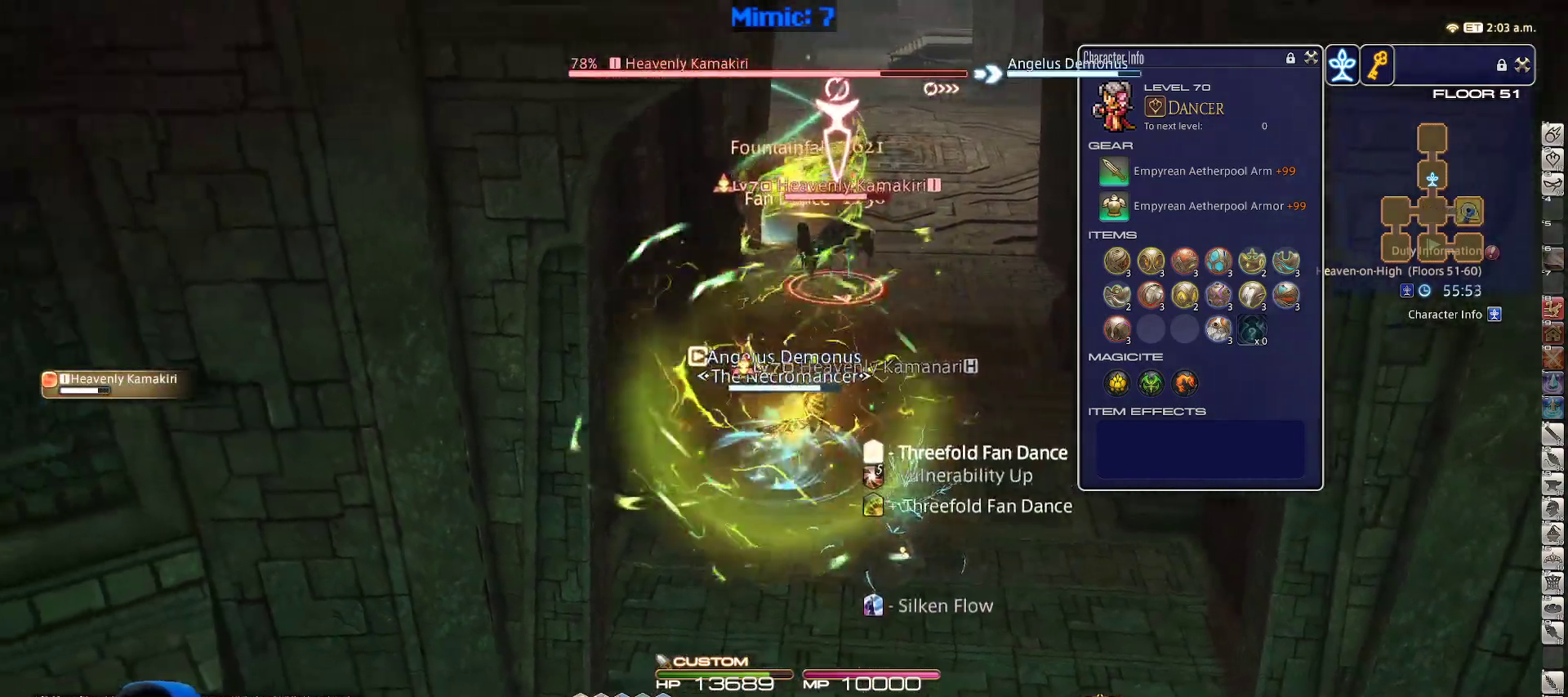
{"keys": ["d"], "events": [[83, "rbracket", "down"], [133, "a", "up"], [133, "d", "down"], [233, "rbracket", "up"], [233, "s", "up"], [283, "return", "down"], [367, "return", "up"]]}
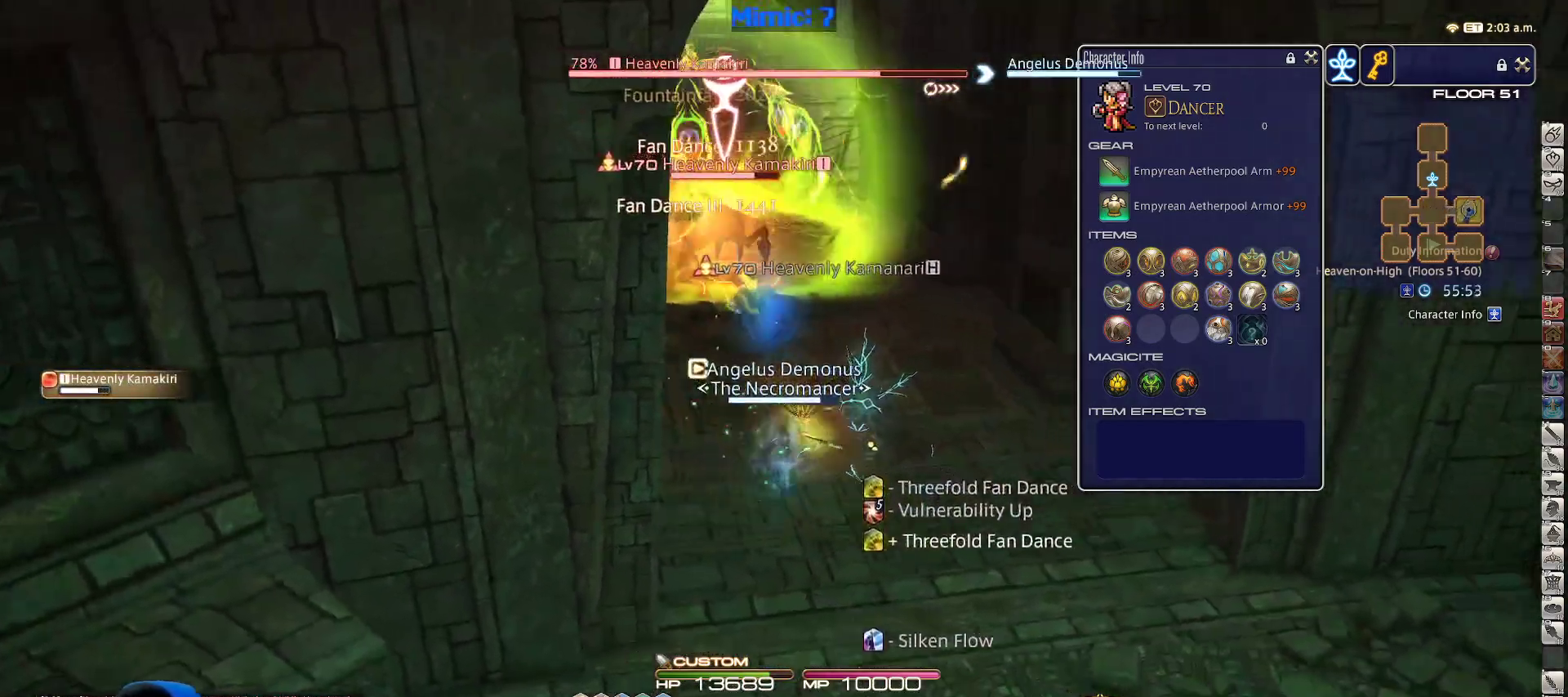
{"keys": ["d"], "events": [[50, "p", "down"], [217, "p", "up"], [300, "1", "down"], [433, "1", "up"]]}
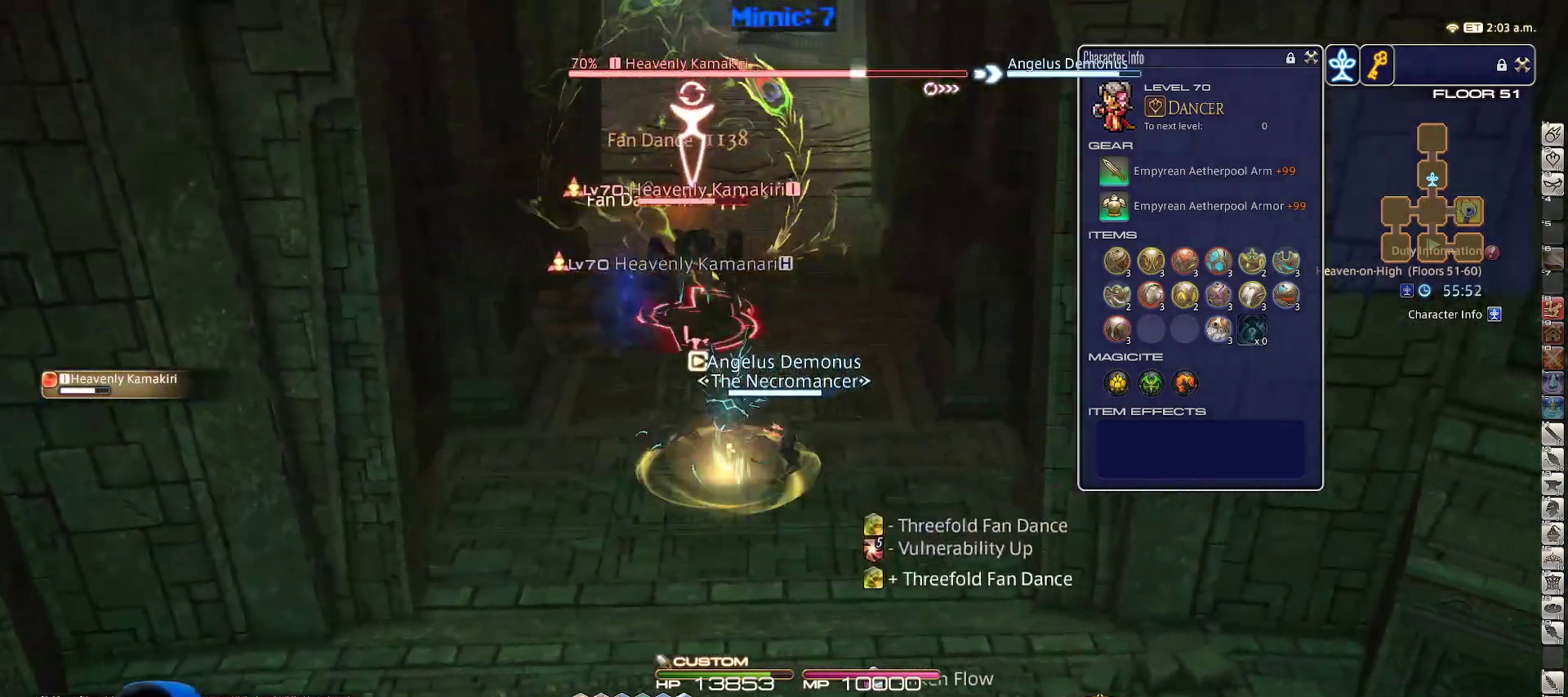
{"keys": ["rbracket", "s"], "events": [[83, "a", "down"], [117, "d", "up"], [267, "s", "down"], [367, "rbracket", "down"], [400, "a", "up"], [400, "rbracket", "up"], [500, "rbracket", "down"]]}
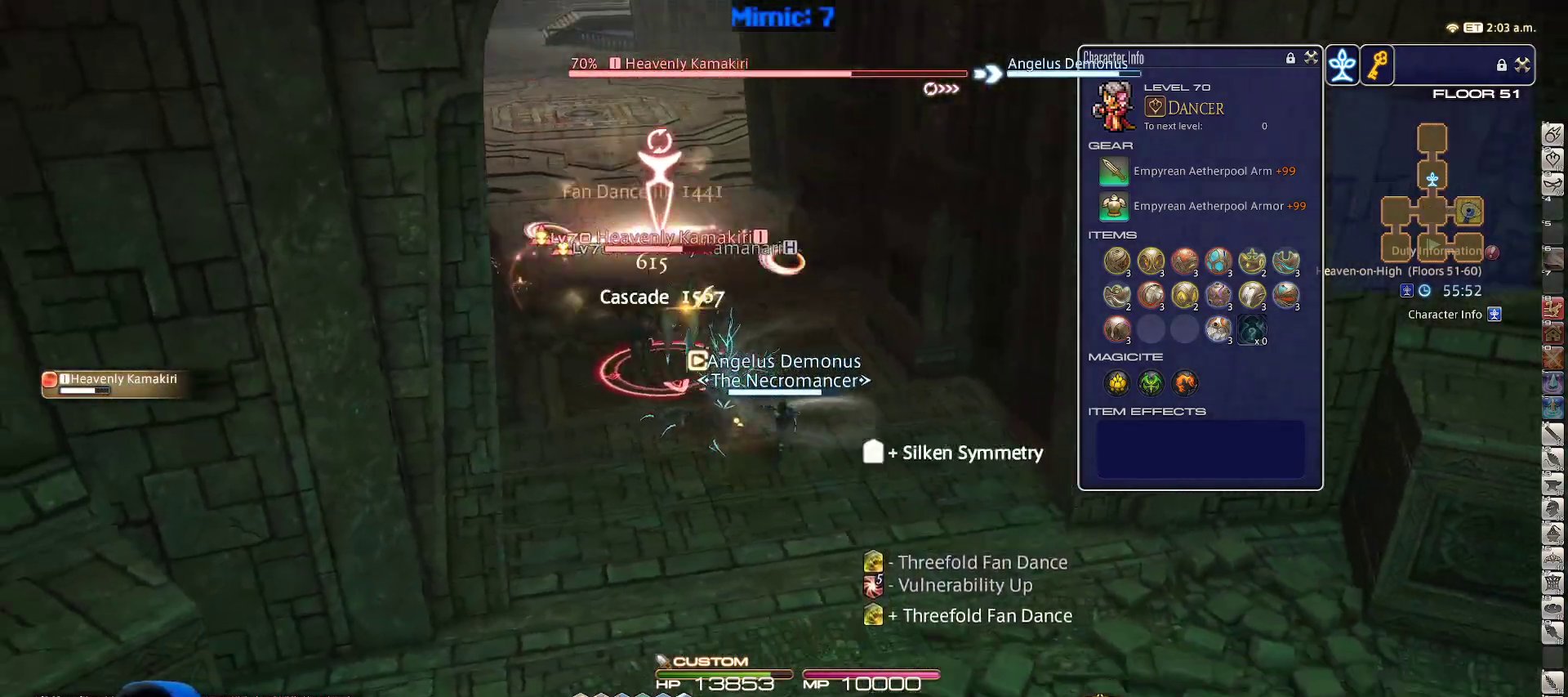
{"keys": ["s"], "events": [[100, "rbracket", "up"], [133, "rbracket", "down"], [233, "rbracket", "up"], [283, "rbracket", "down"], [417, "rbracket", "up"]]}
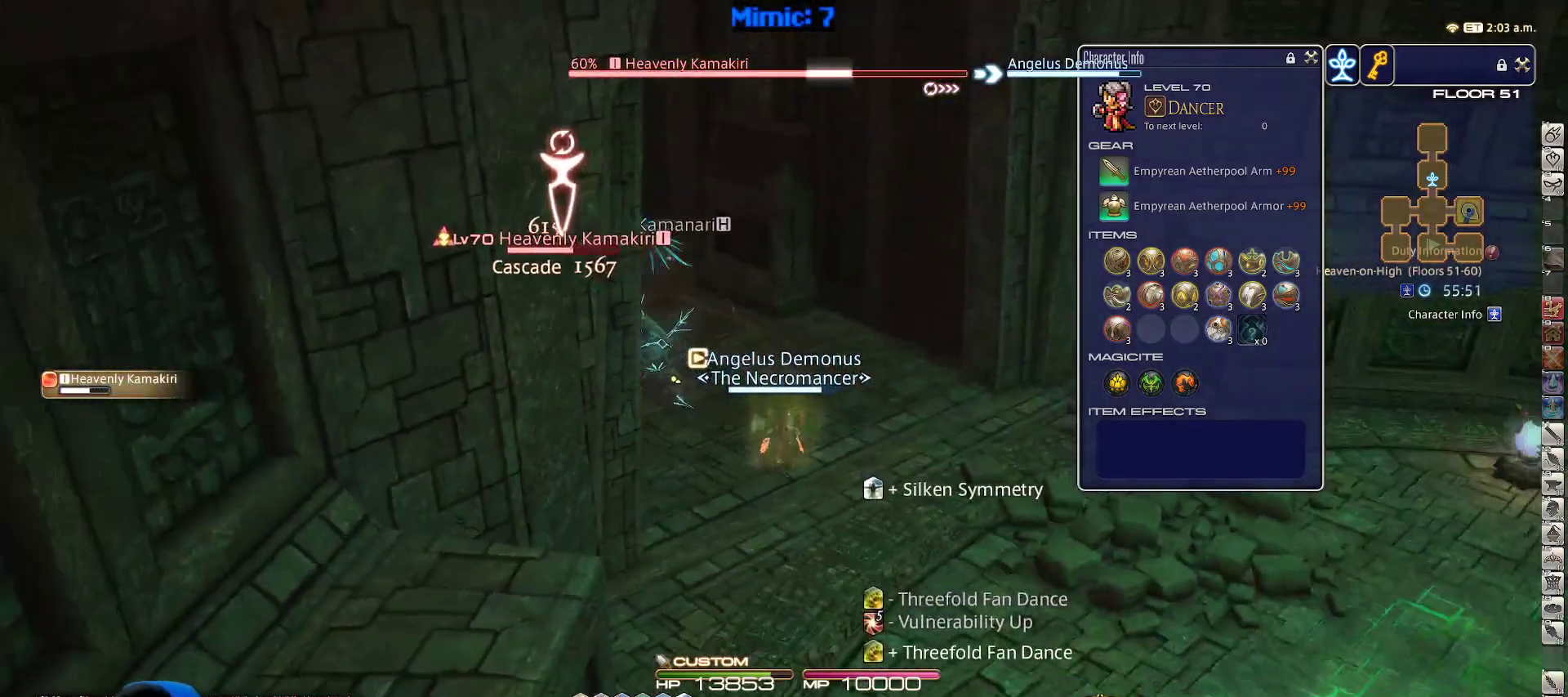
{"keys": [], "events": [[100, "rbracket", "down"], [200, "rbracket", "up"], [250, "a", "down"], [300, "rbracket", "down"], [333, "rbracket", "up"], [433, "rbracket", "down"], [483, "a", "up"], [483, "rbracket", "up"], [483, "s", "up"]]}
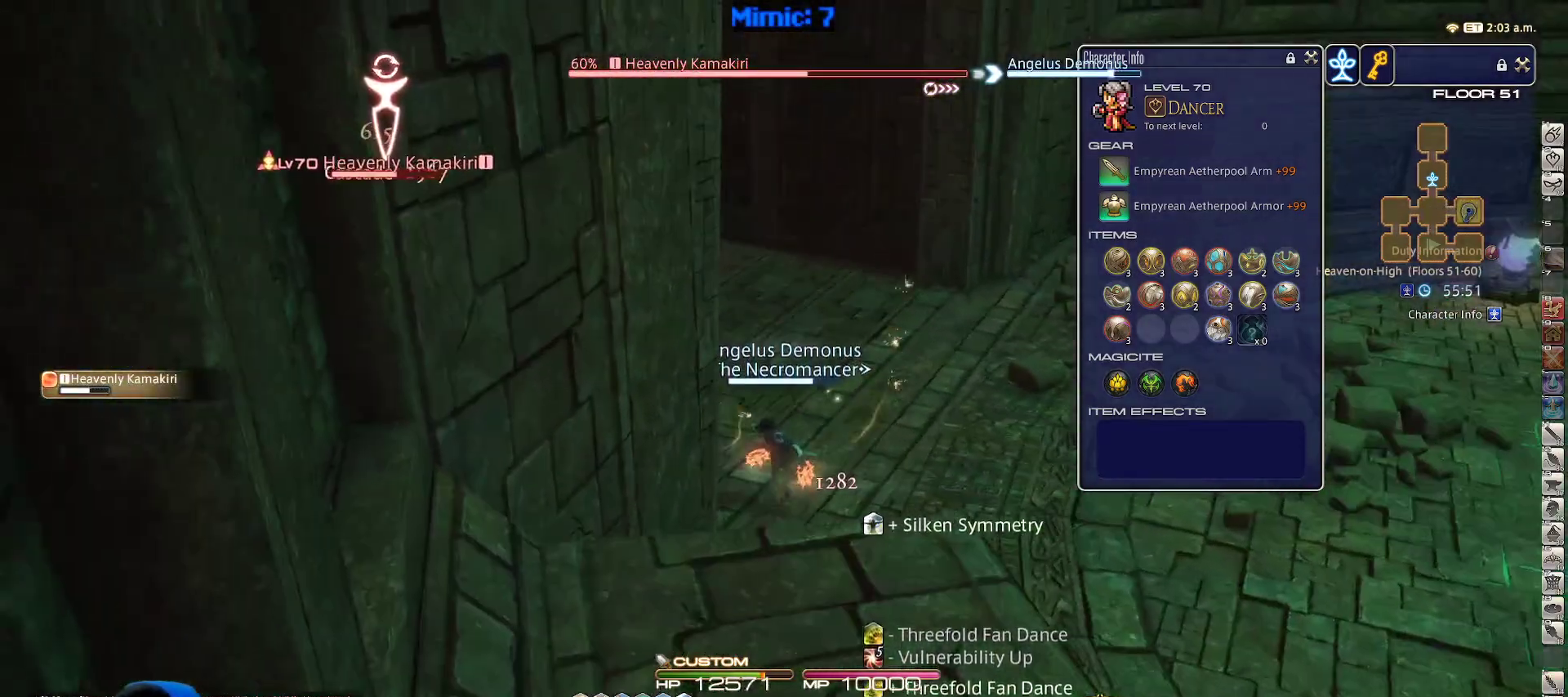
{"keys": ["2"], "events": [[217, "rbracket", "down"], [267, "rbracket", "up"], [317, "p", "down"], [450, "2", "down"], [500, "p", "up"]]}